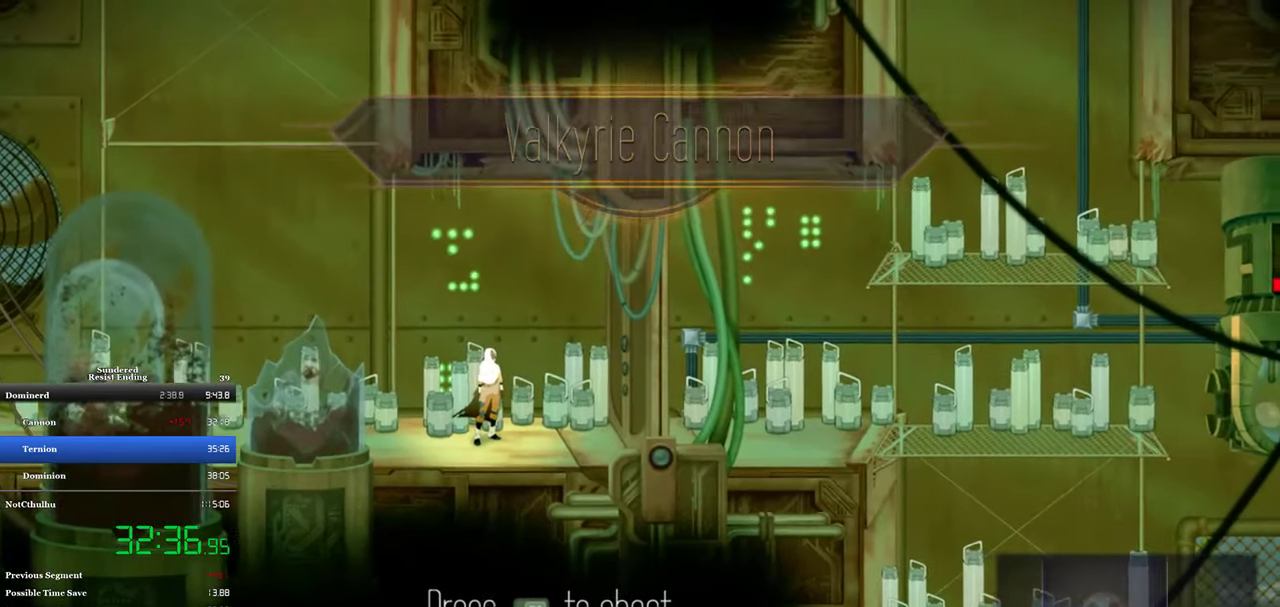
Gameplay with a controller (PlayStation layout); each line is a JSON object with the inputs held at the frame after it. "events" lists button and stick changes between this image and that frame as [ms after this image, input, new state], when the widget could be followed in between. Not read: R3 right_stick.
{"buttons": ["DPAD_RIGHT"], "left_stick": "center", "events": [[34, "DPAD_RIGHT", "down"]]}
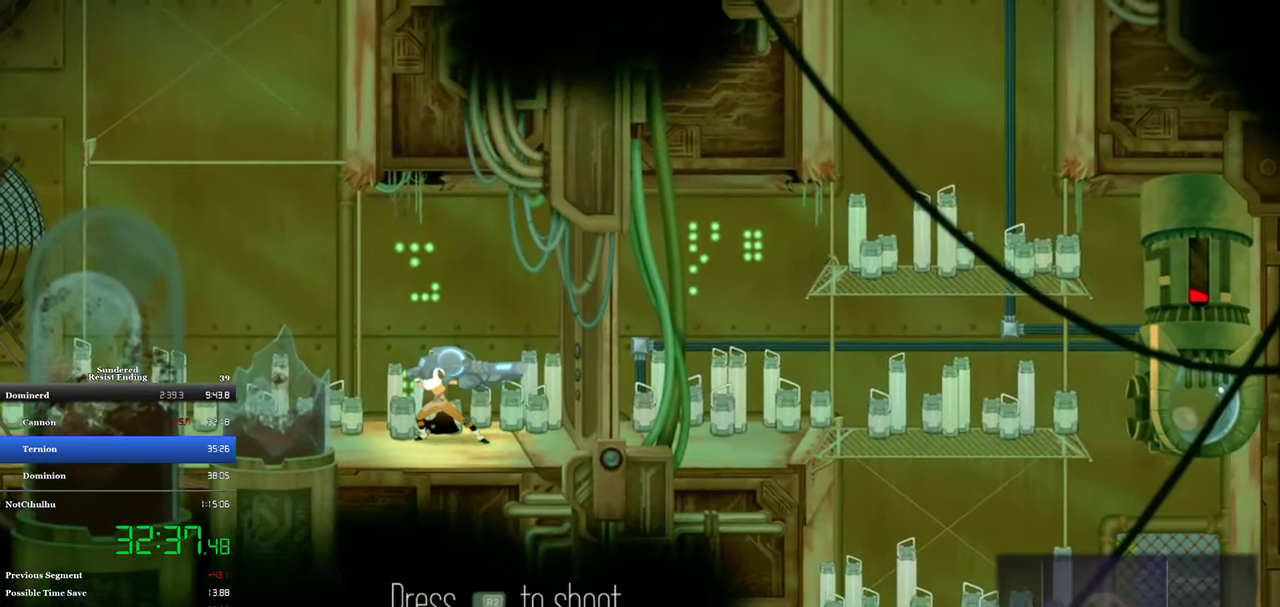
{"buttons": [], "left_stick": "center", "events": [[367, "CIRCLE", "down"], [467, "CIRCLE", "up"], [500, "DPAD_RIGHT", "up"]]}
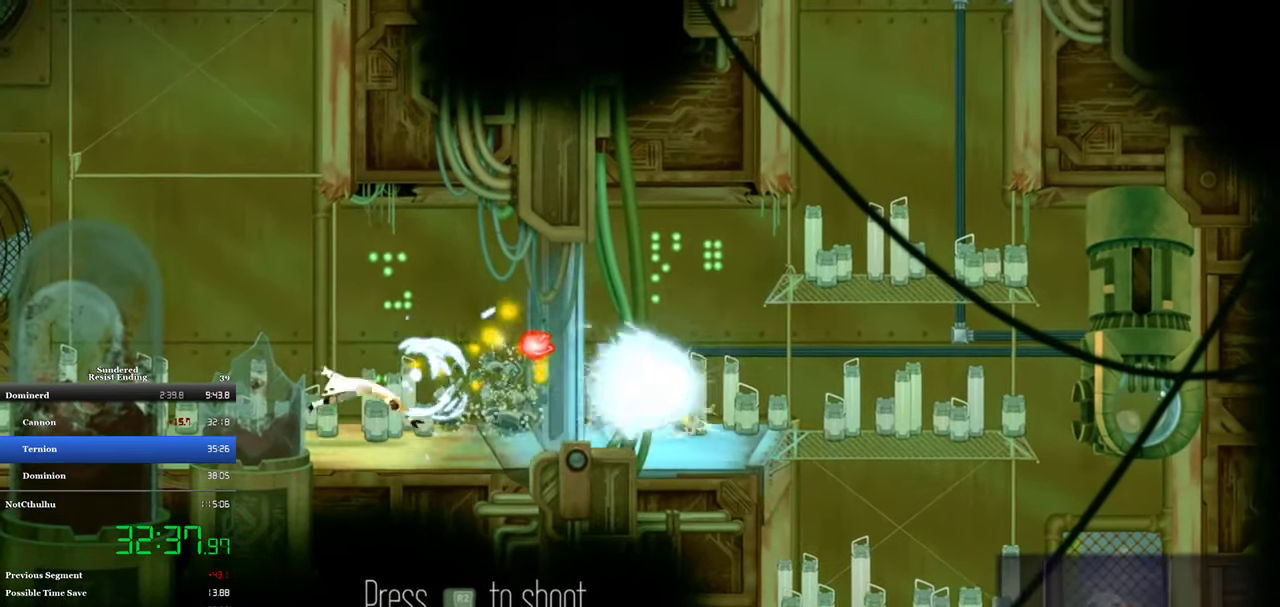
{"buttons": ["DPAD_LEFT"], "left_stick": "center", "events": [[34, "DPAD_LEFT", "down"], [334, "R2", "down"], [467, "R2", "up"]]}
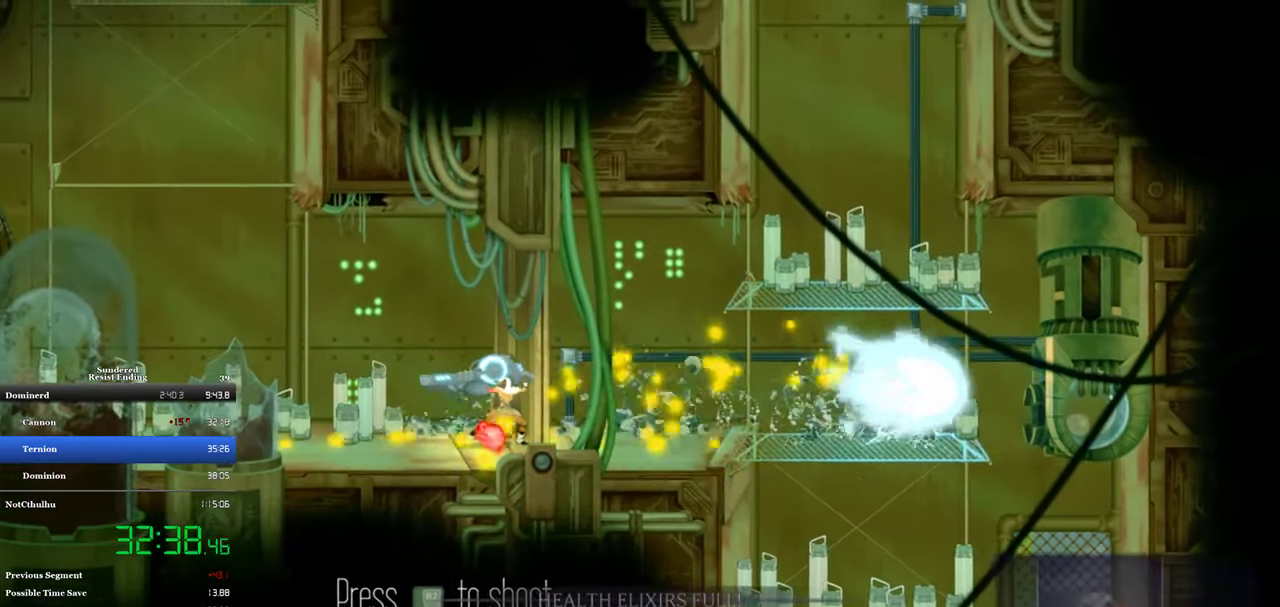
{"buttons": ["DPAD_LEFT"], "left_stick": "center", "events": []}
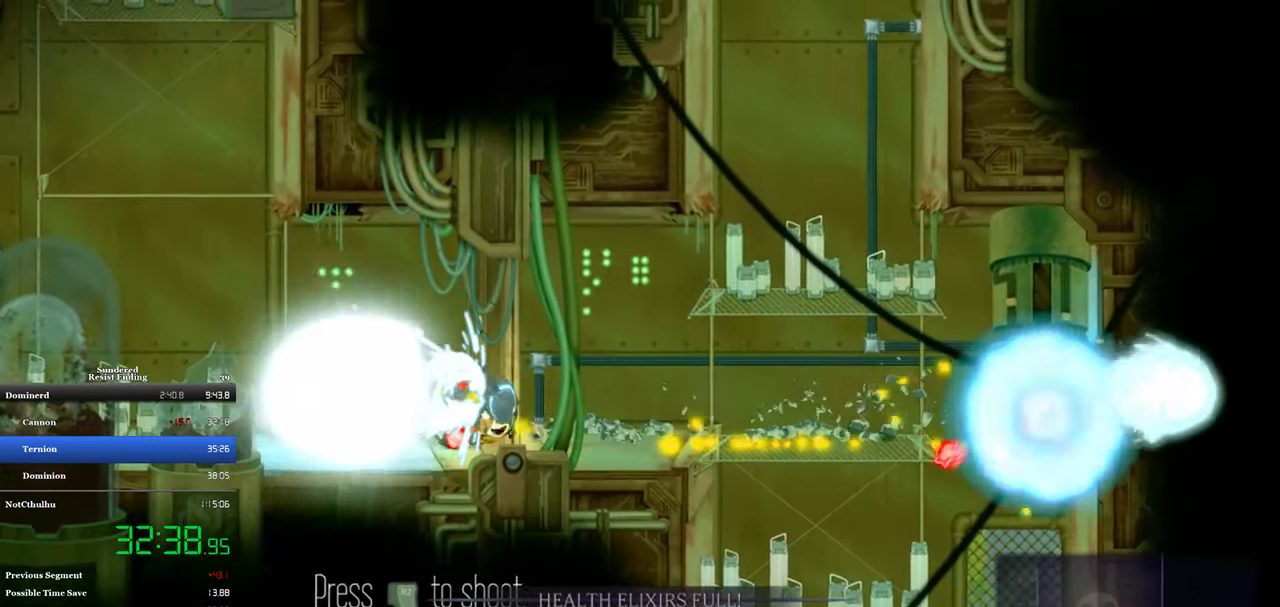
{"buttons": ["DPAD_LEFT"], "left_stick": "center", "events": [[100, "L1", "down"], [200, "L1", "up"]]}
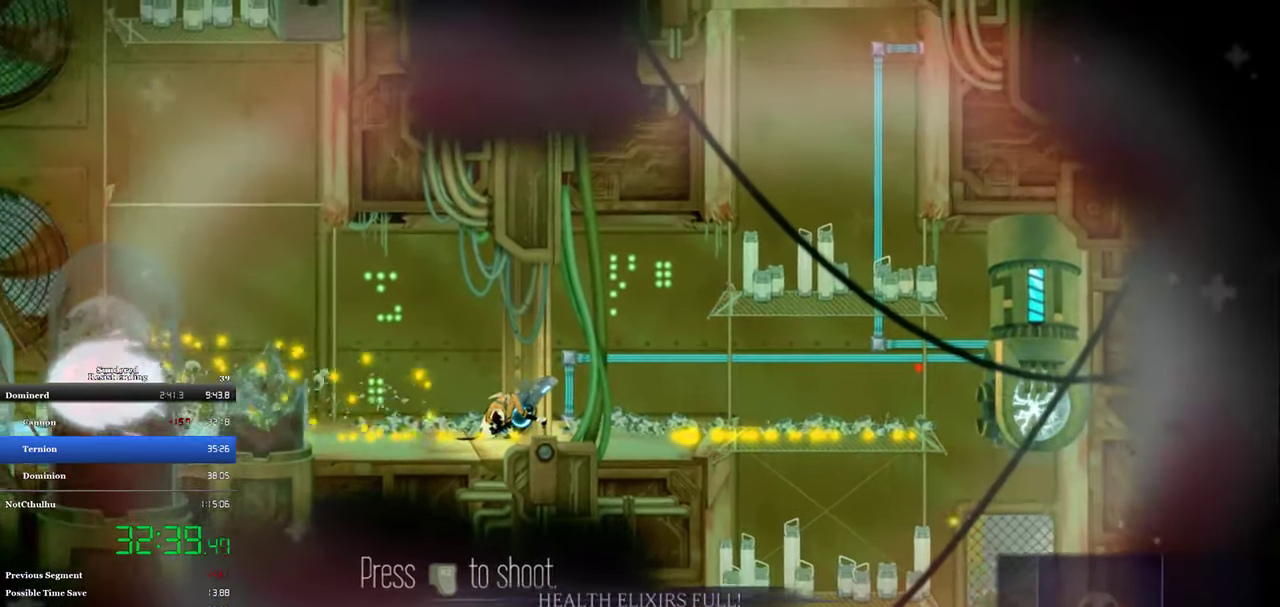
{"buttons": ["DPAD_LEFT"], "left_stick": "center", "events": []}
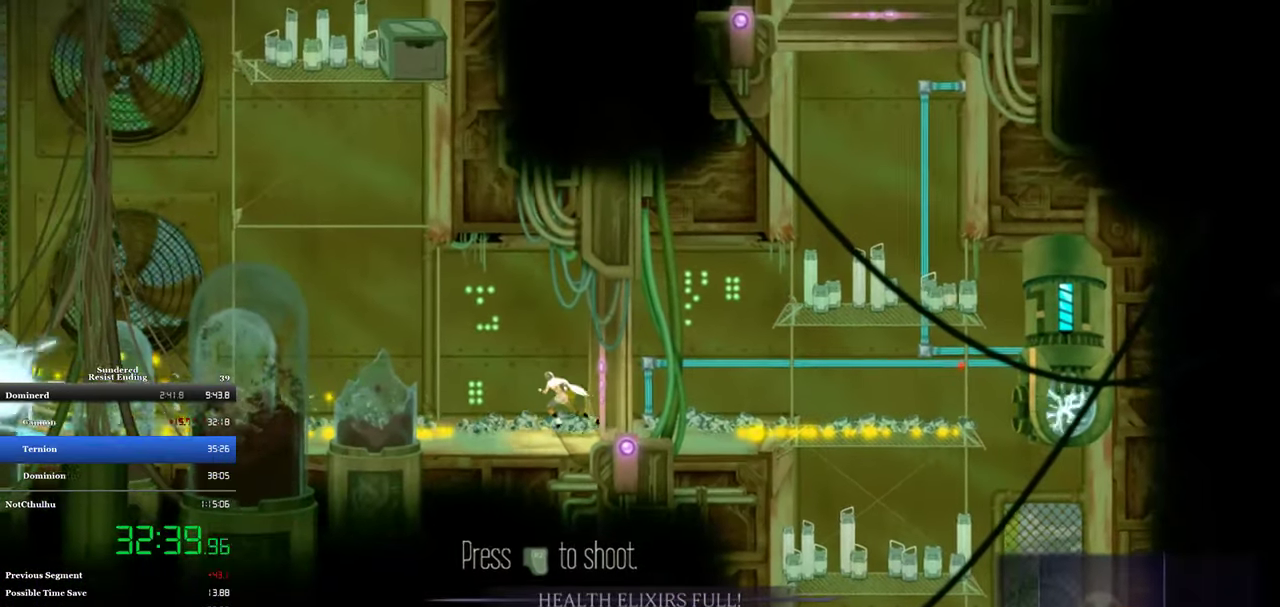
{"buttons": ["DPAD_LEFT"], "left_stick": "center", "events": []}
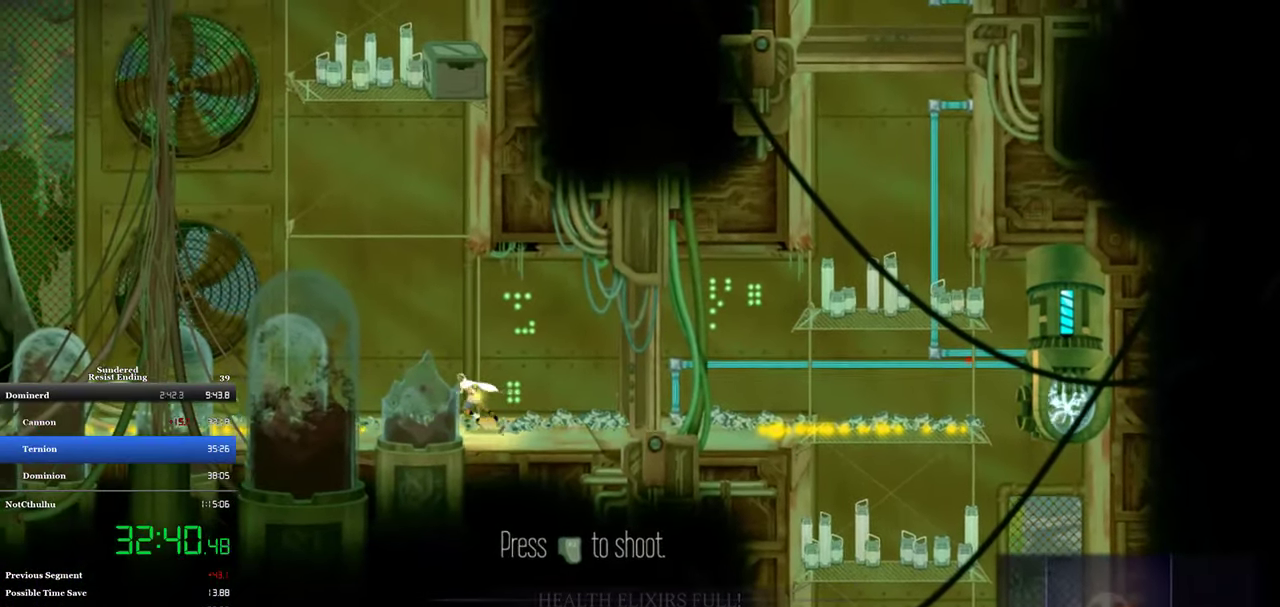
{"buttons": ["DPAD_LEFT"], "left_stick": "center", "events": []}
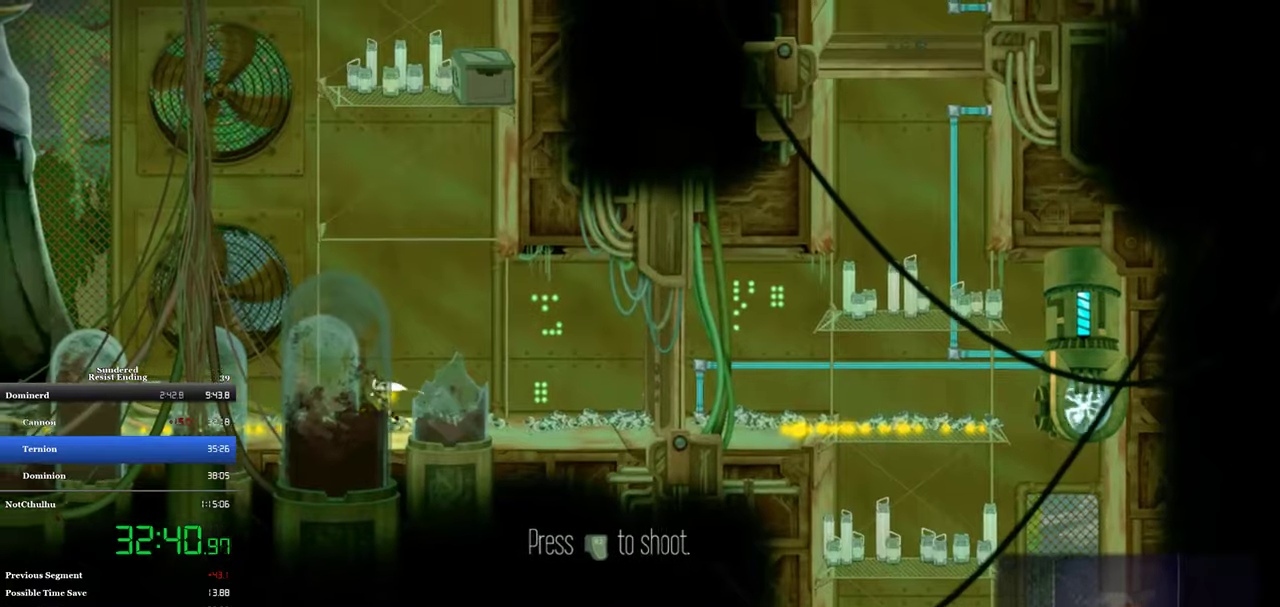
{"buttons": ["DPAD_LEFT"], "left_stick": "center", "events": []}
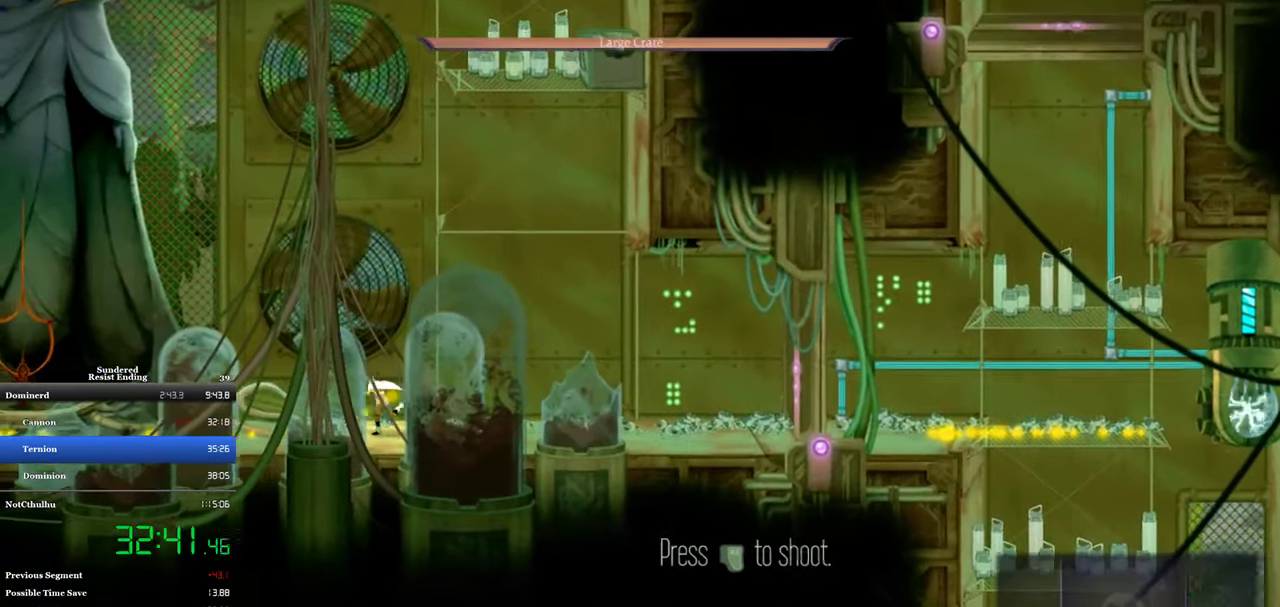
{"buttons": ["DPAD_LEFT"], "left_stick": "center", "events": []}
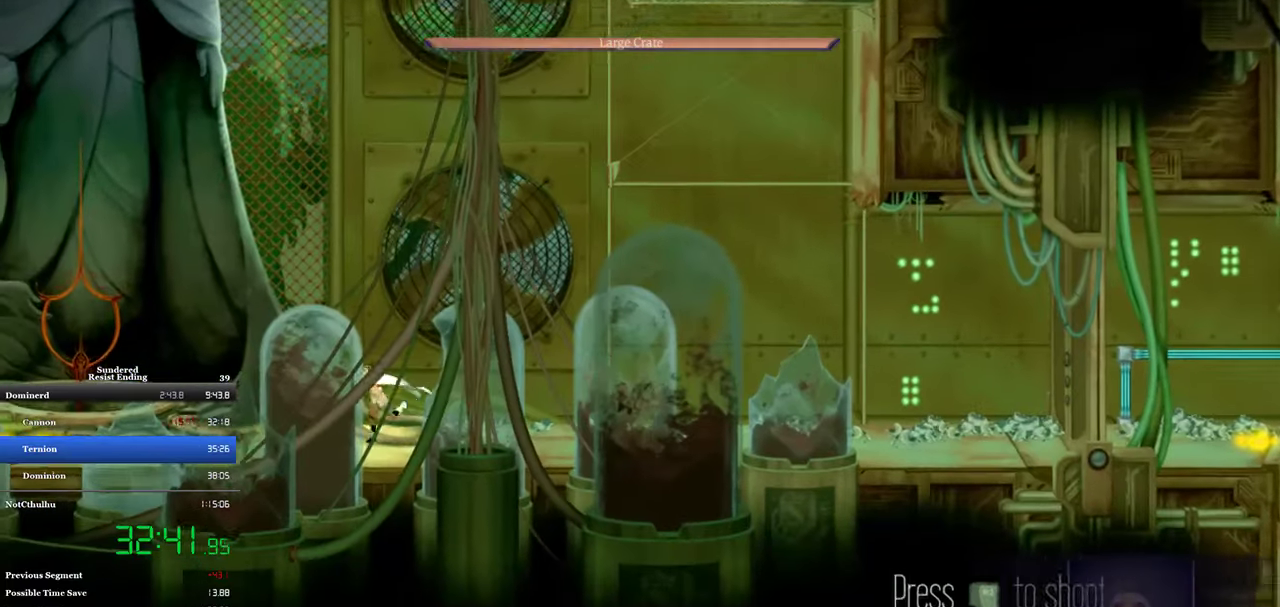
{"buttons": ["DPAD_LEFT"], "left_stick": "center", "events": [[100, "CIRCLE", "down"], [233, "CIRCLE", "up"]]}
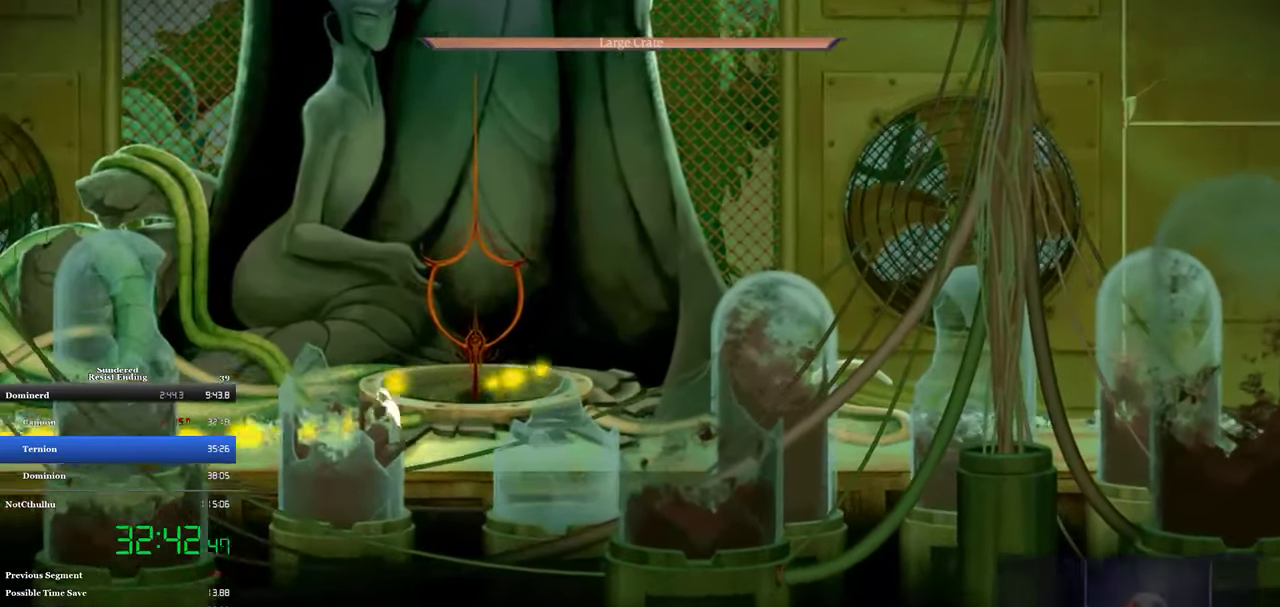
{"buttons": ["DPAD_LEFT"], "left_stick": "center", "events": []}
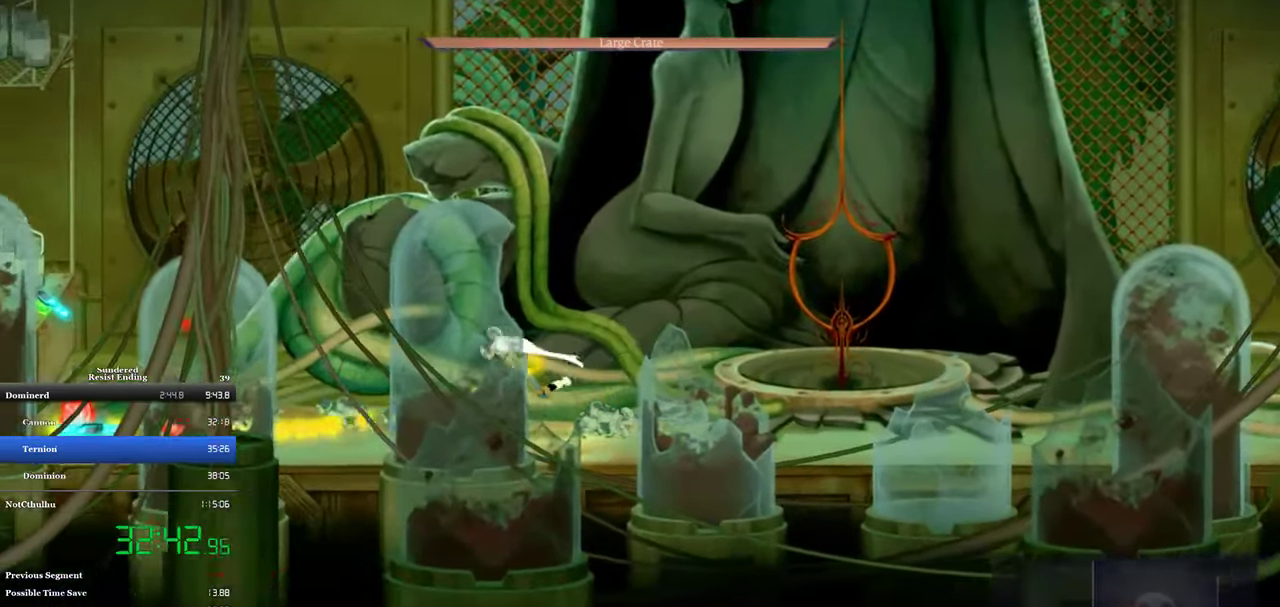
{"buttons": ["DPAD_LEFT"], "left_stick": "center", "events": []}
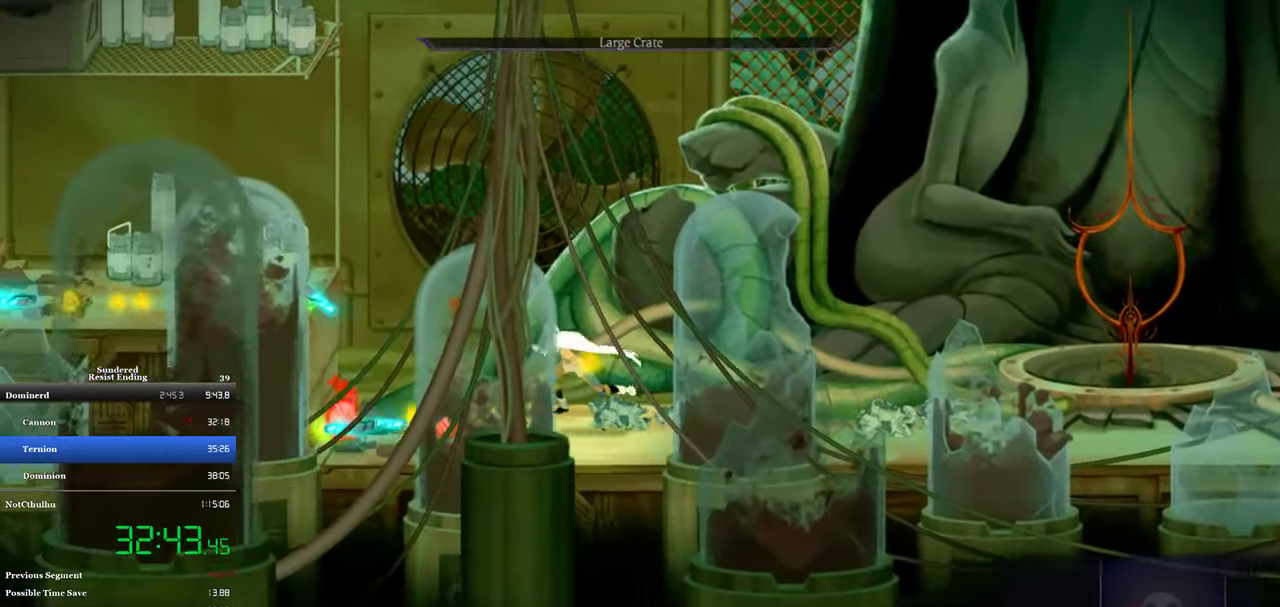
{"buttons": ["CROSS", "DPAD_LEFT"], "left_stick": "center", "events": [[266, "CROSS", "down"]]}
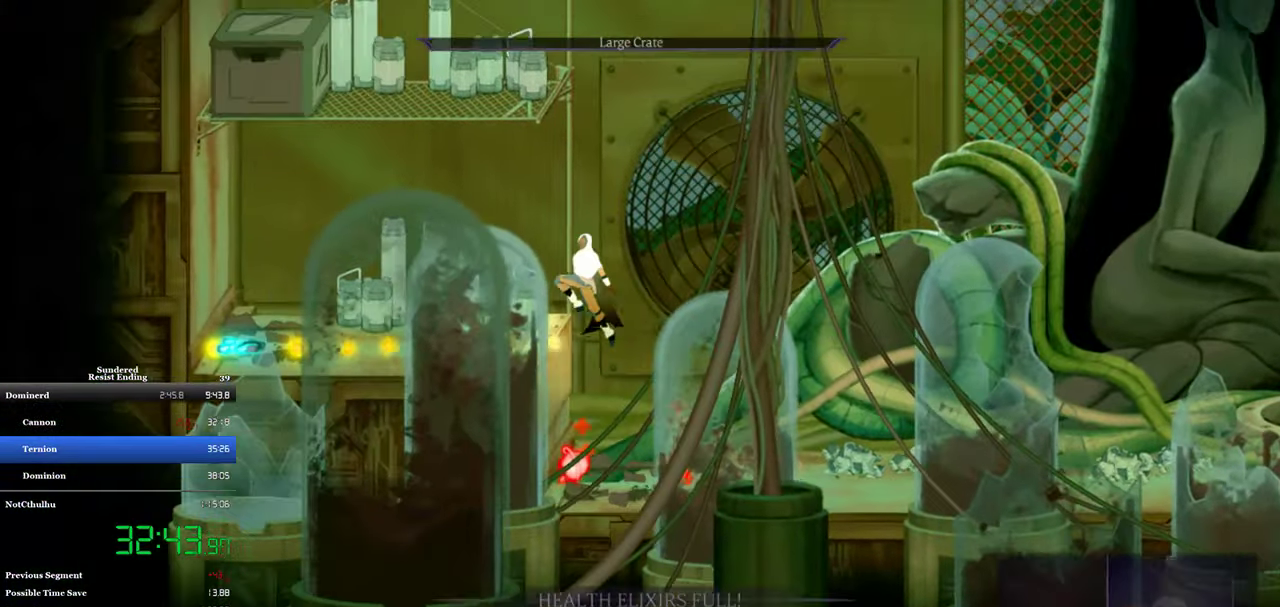
{"buttons": ["DPAD_RIGHT"], "left_stick": "center", "events": [[66, "SQUARE", "down"], [133, "CROSS", "up"], [166, "SQUARE", "up"], [366, "DPAD_LEFT", "up"], [500, "DPAD_RIGHT", "down"]]}
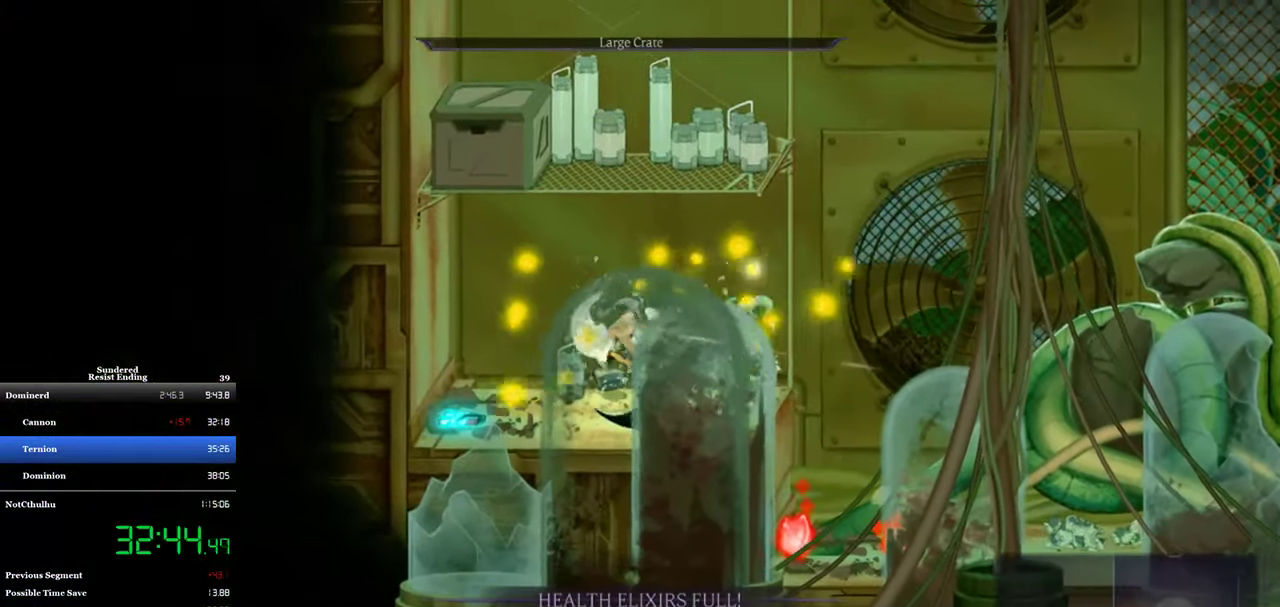
{"buttons": ["DPAD_RIGHT"], "left_stick": "center", "events": [[233, "R2", "down"], [366, "R2", "up"]]}
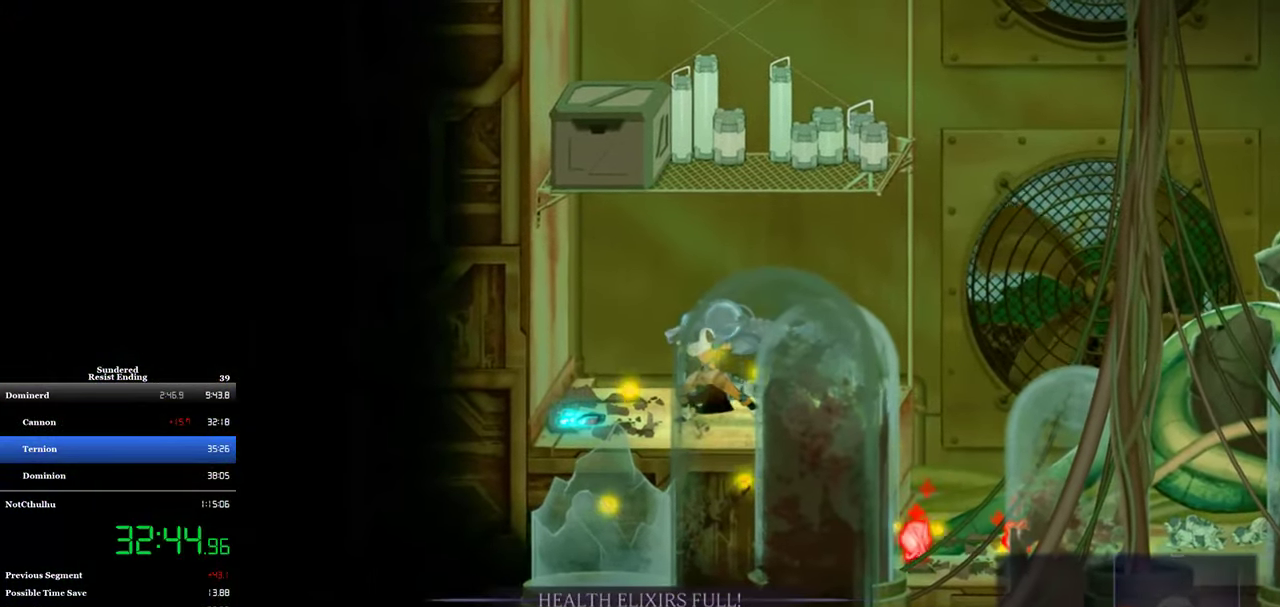
{"buttons": ["DPAD_RIGHT"], "left_stick": "center", "events": [[266, "CIRCLE", "down"], [366, "CIRCLE", "up"]]}
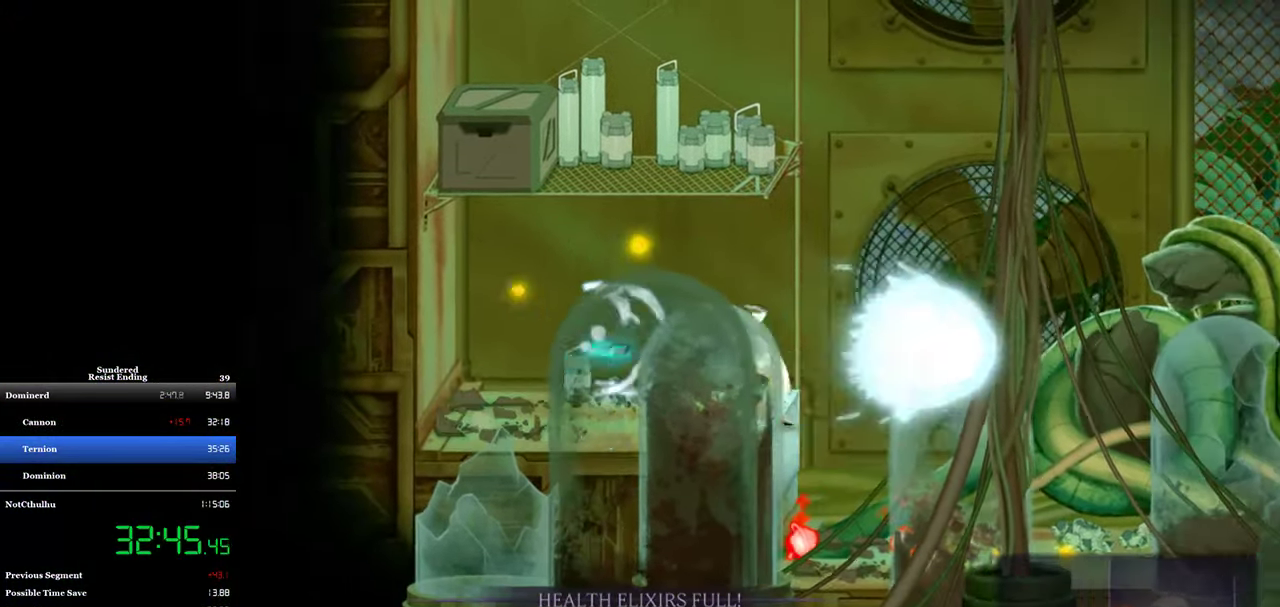
{"buttons": ["DPAD_RIGHT"], "left_stick": "center", "events": [[300, "CROSS", "down"], [400, "CROSS", "up"]]}
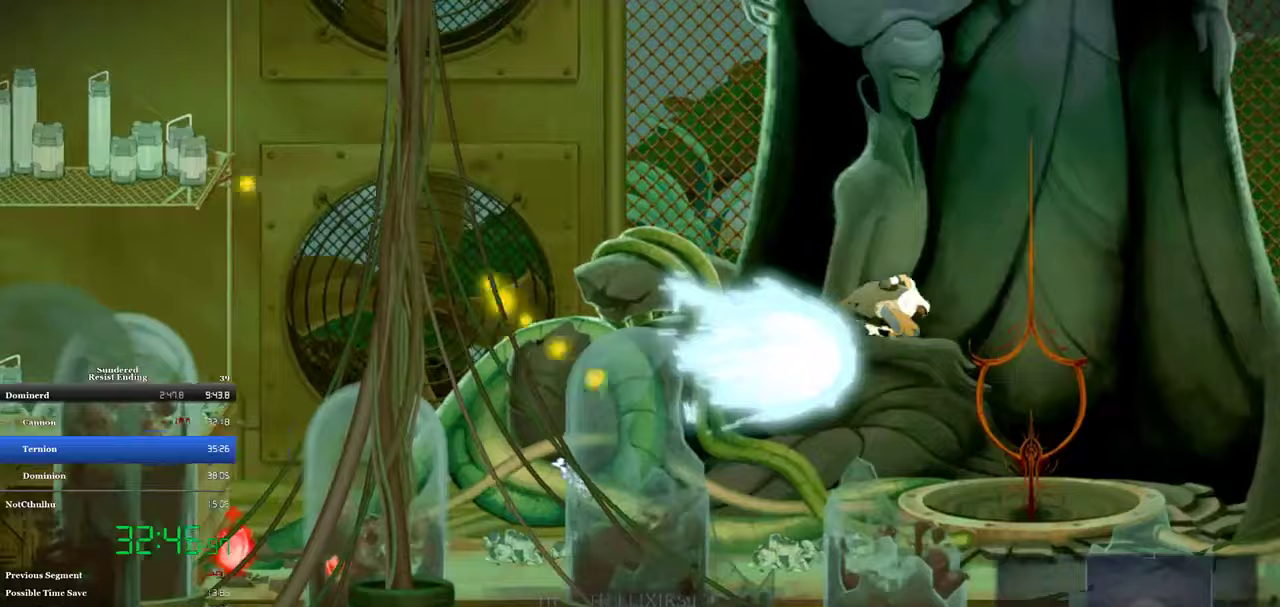
{"buttons": ["DPAD_RIGHT"], "left_stick": "center", "events": []}
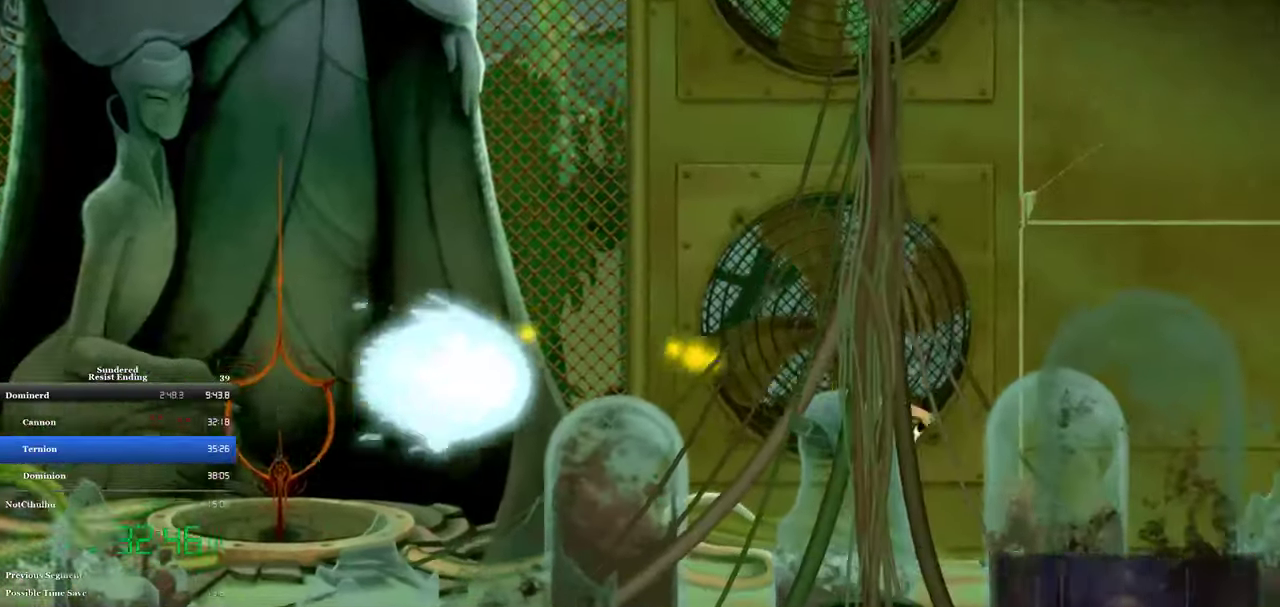
{"buttons": ["DPAD_RIGHT"], "left_stick": "center", "events": [[267, "SQUARE", "down"], [400, "SQUARE", "up"]]}
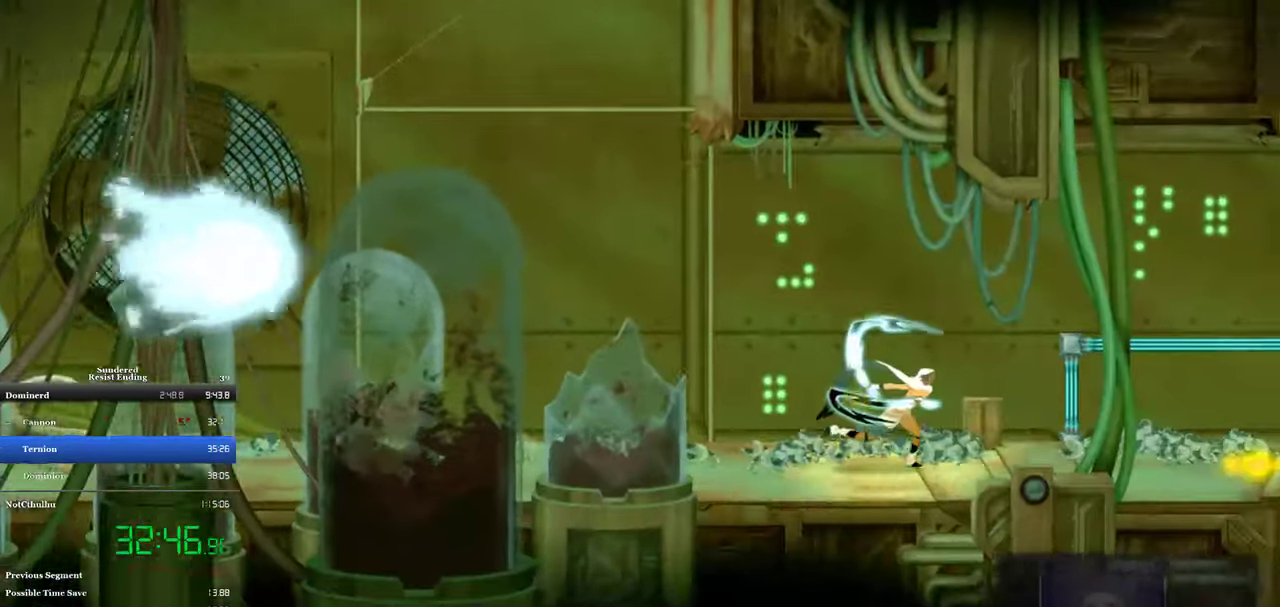
{"buttons": ["CROSS", "SQUARE", "DPAD_DOWN"], "left_stick": "center", "events": [[267, "DPAD_DOWN", "down"], [300, "DPAD_RIGHT", "up"], [367, "CROSS", "down"], [433, "SQUARE", "down"]]}
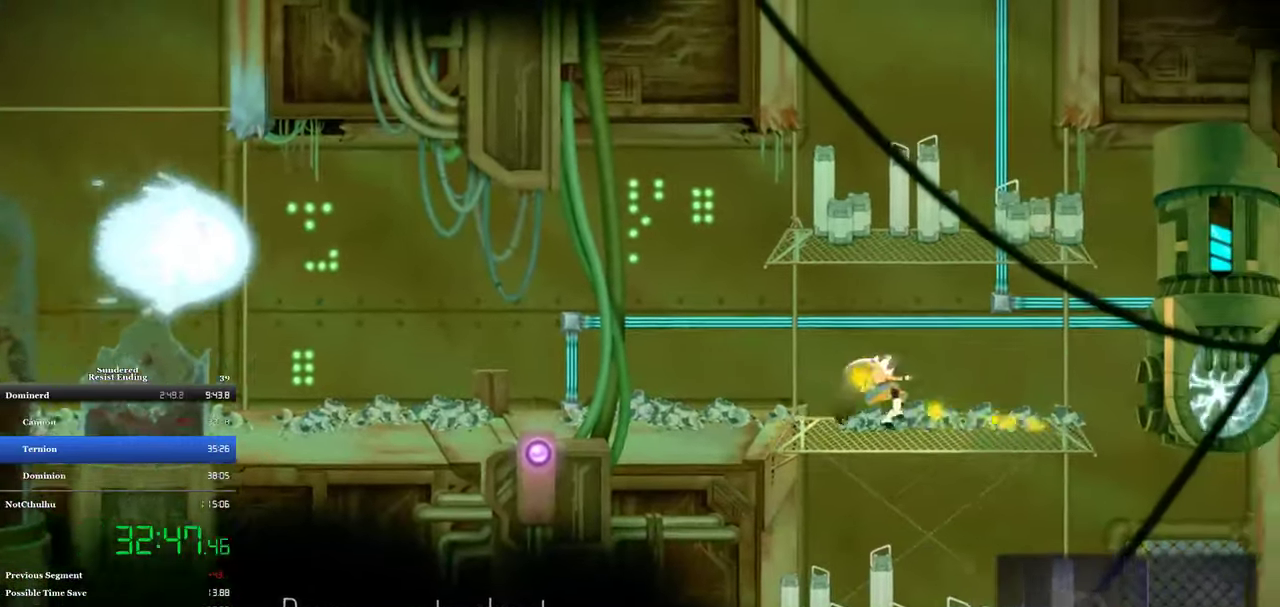
{"buttons": ["CROSS", "SQUARE", "DPAD_DOWN"], "left_stick": "center", "events": []}
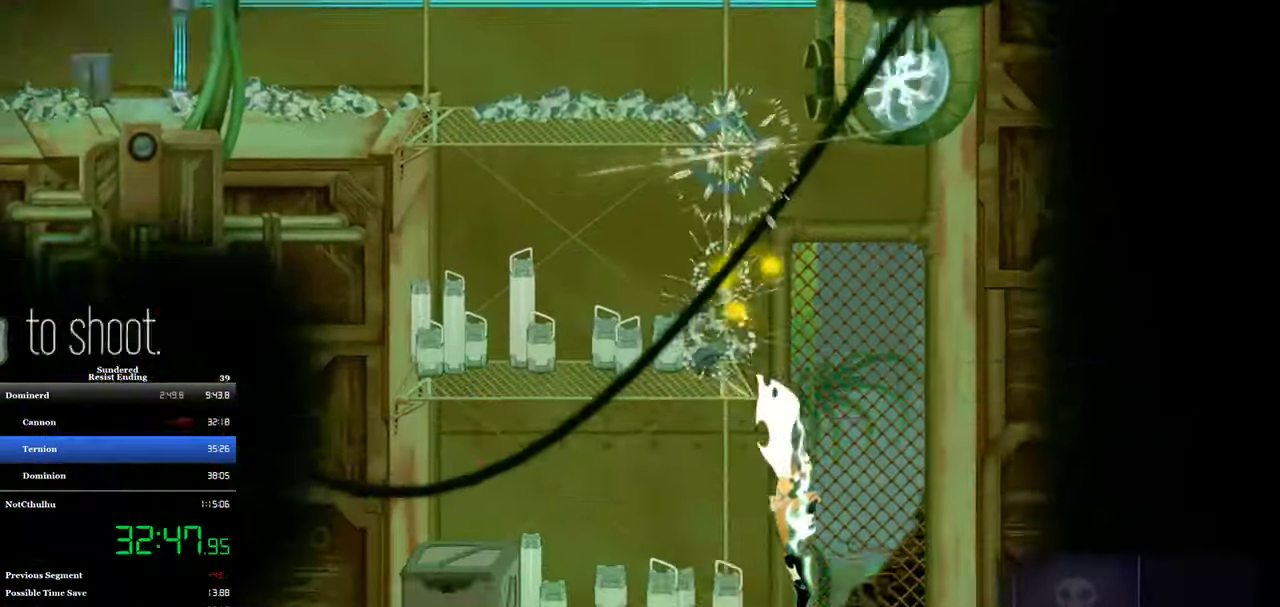
{"buttons": ["DPAD_LEFT"], "left_stick": "center", "events": [[133, "CROSS", "up"], [133, "SQUARE", "up"], [167, "DPAD_DOWN", "up"], [300, "DPAD_LEFT", "down"]]}
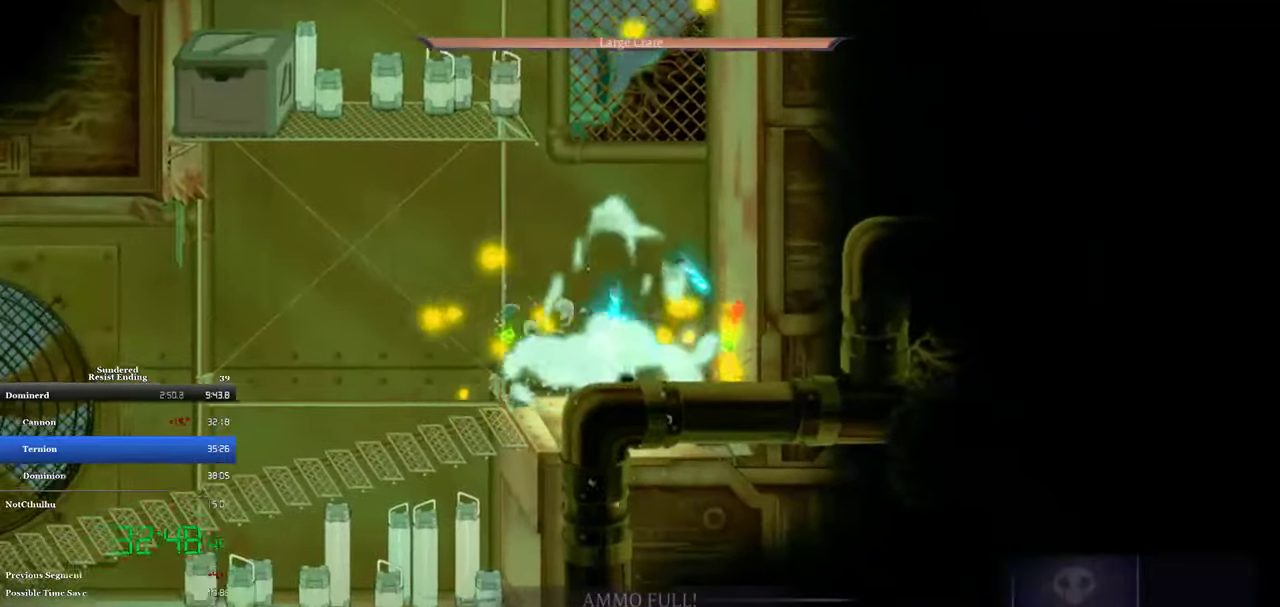
{"buttons": ["CIRCLE", "DPAD_LEFT"], "left_stick": "center", "events": [[400, "CIRCLE", "down"]]}
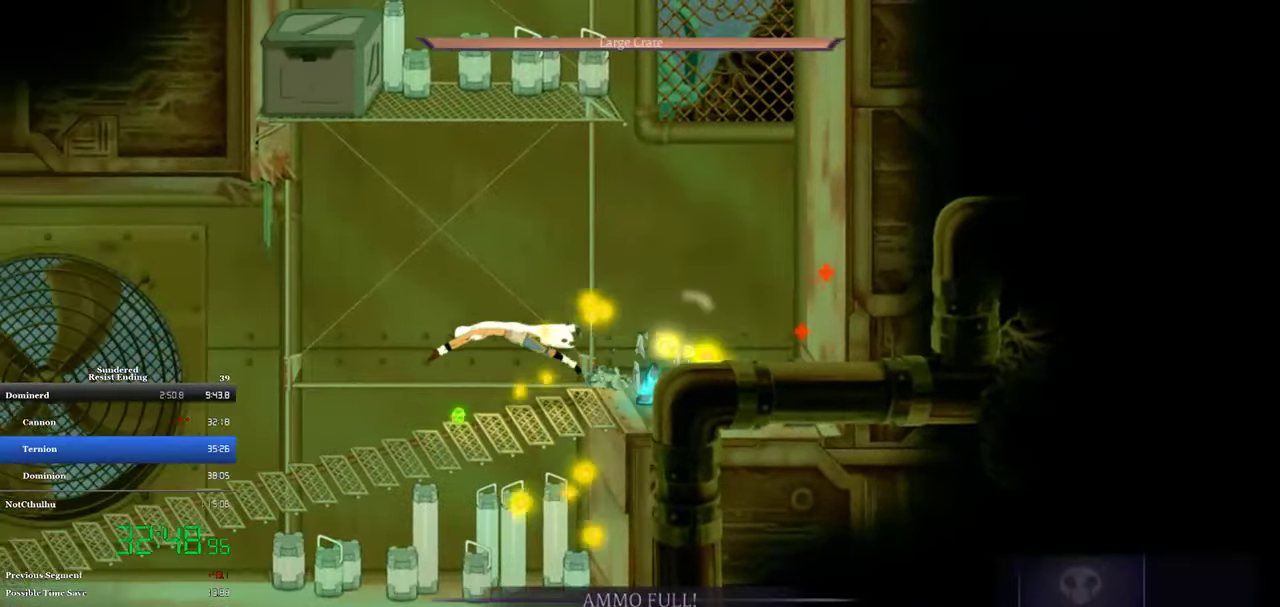
{"buttons": ["CIRCLE", "DPAD_LEFT"], "left_stick": "center", "events": [[167, "CIRCLE", "up"], [433, "CIRCLE", "down"]]}
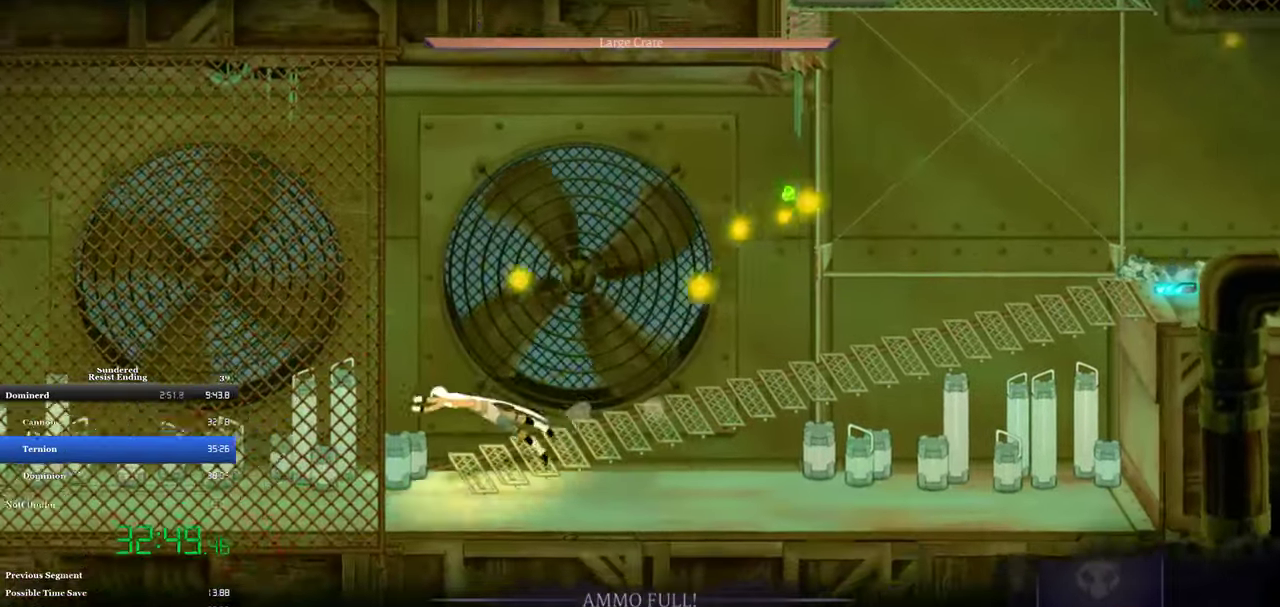
{"buttons": ["DPAD_LEFT"], "left_stick": "center", "events": [[67, "CIRCLE", "up"]]}
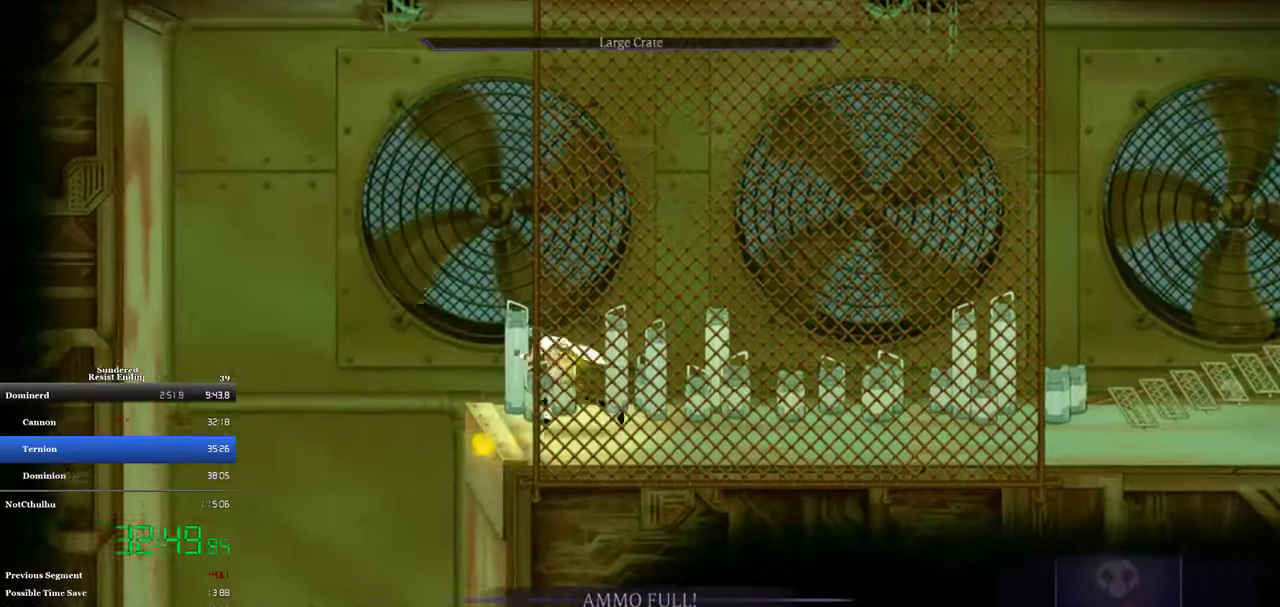
{"buttons": ["DPAD_DOWN"], "left_stick": "center", "events": [[200, "DPAD_DOWN", "down"], [233, "DPAD_LEFT", "up"]]}
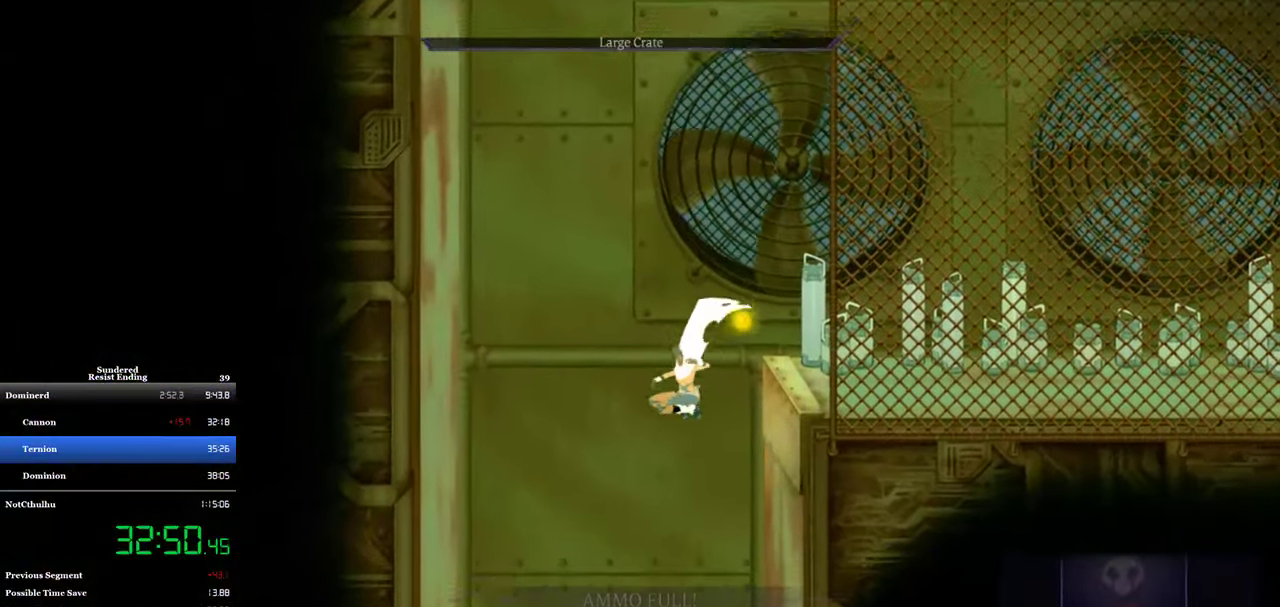
{"buttons": ["DPAD_DOWN"], "left_stick": "center", "events": [[200, "DPAD_LEFT", "down"], [367, "DPAD_LEFT", "up"]]}
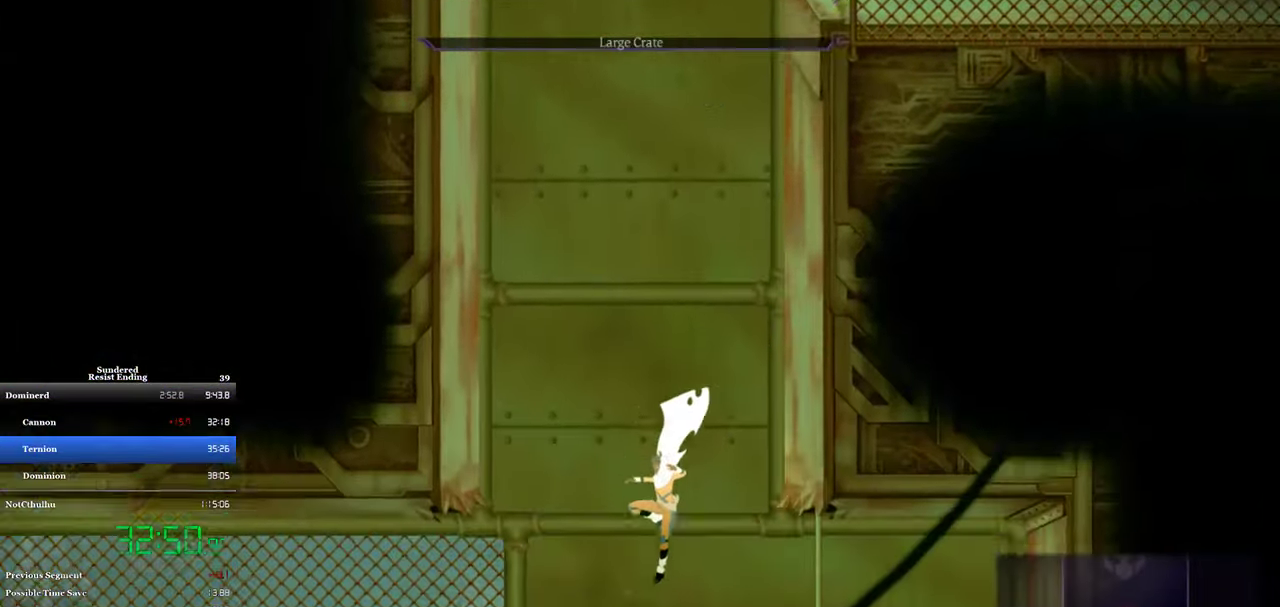
{"buttons": ["CROSS", "DPAD_DOWN", "DPAD_RIGHT"], "left_stick": "center", "events": [[367, "DPAD_RIGHT", "down"], [500, "CROSS", "down"]]}
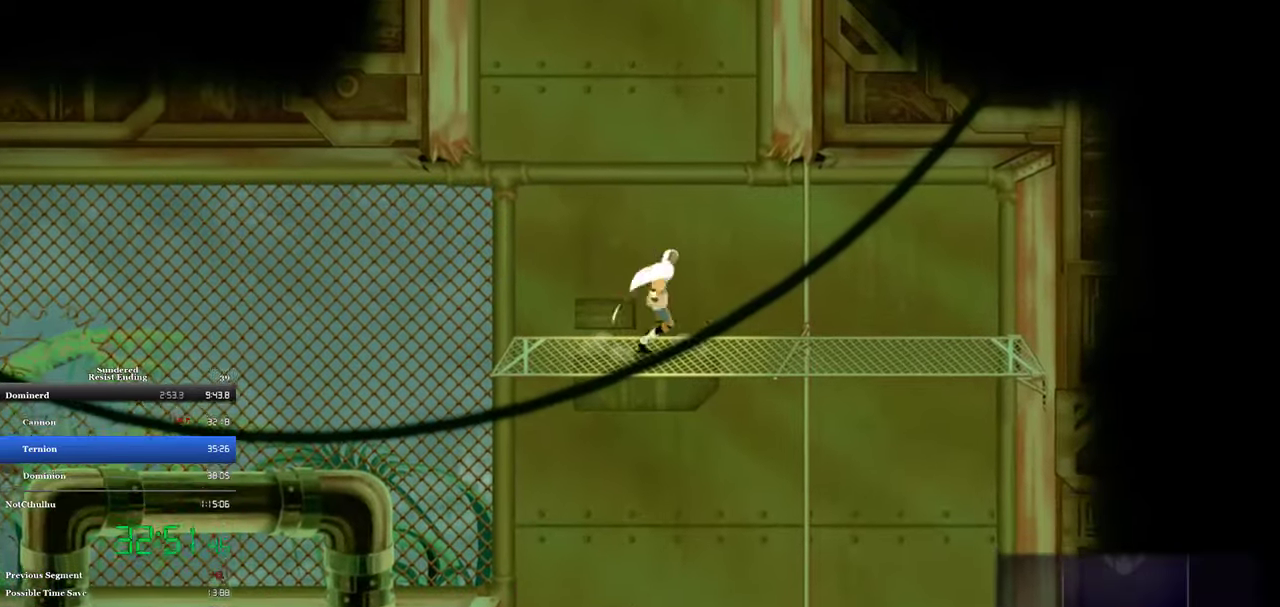
{"buttons": ["CROSS", "DPAD_DOWN"], "left_stick": "center", "events": [[400, "DPAD_RIGHT", "up"]]}